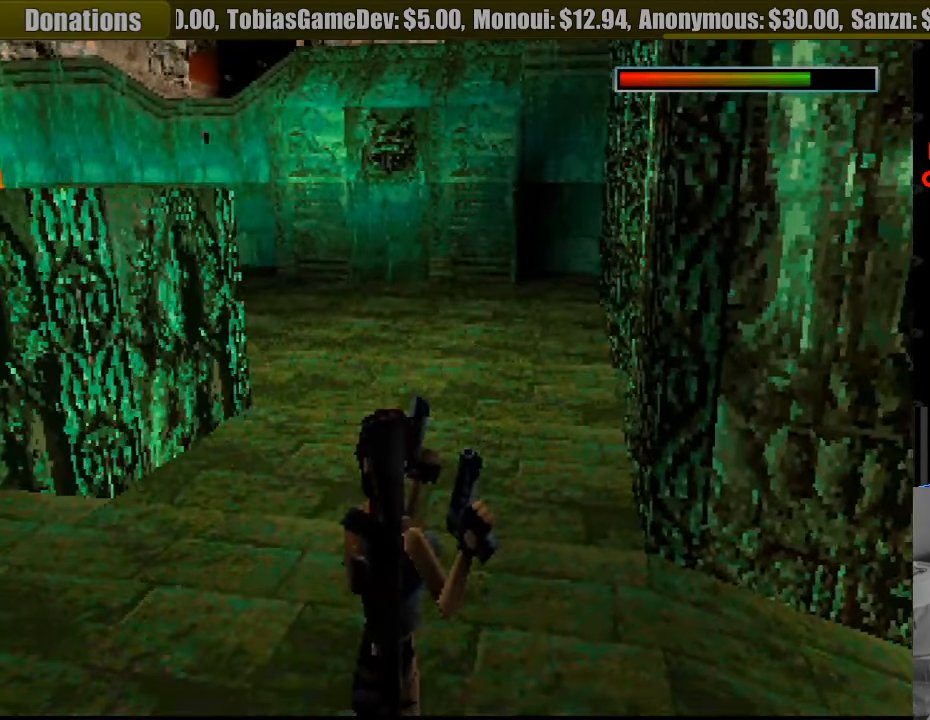
Gameplay with a controller (PlayStation layout); each line is a JSON object with the inputs held at the frame after it. "events" lists button and stick changes between this image and that frame as [ms after this image, input, new state], when the widget could be followed in between. Not read: L3 R3.
{"buttons": ["DPAD_LEFT"], "events": [[167, "L1", "up"], [233, "DPAD_LEFT", "down"]]}
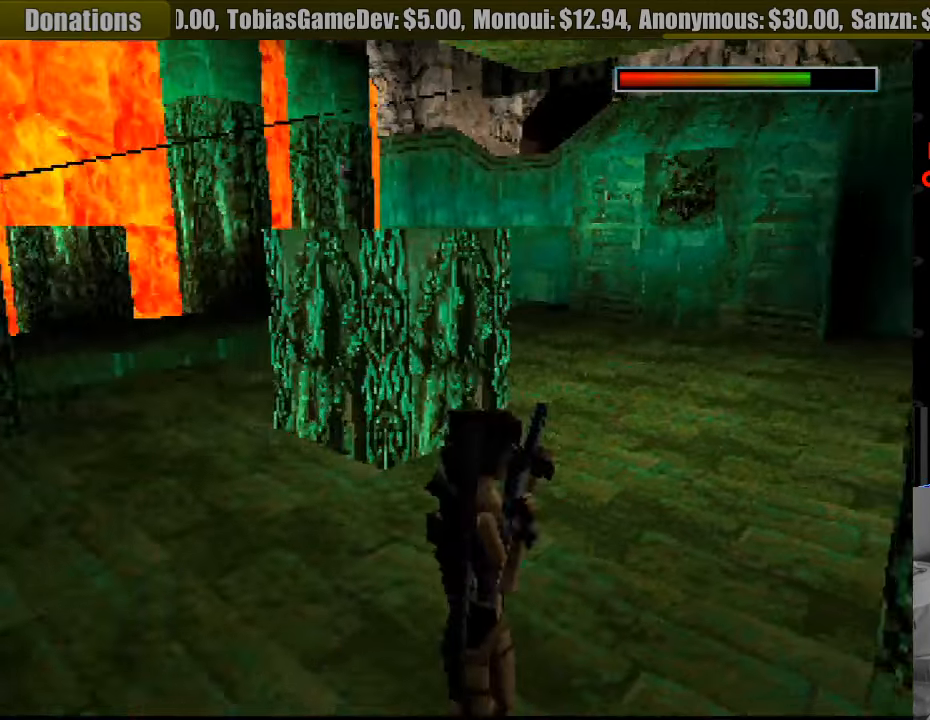
{"buttons": ["DPAD_LEFT"], "events": []}
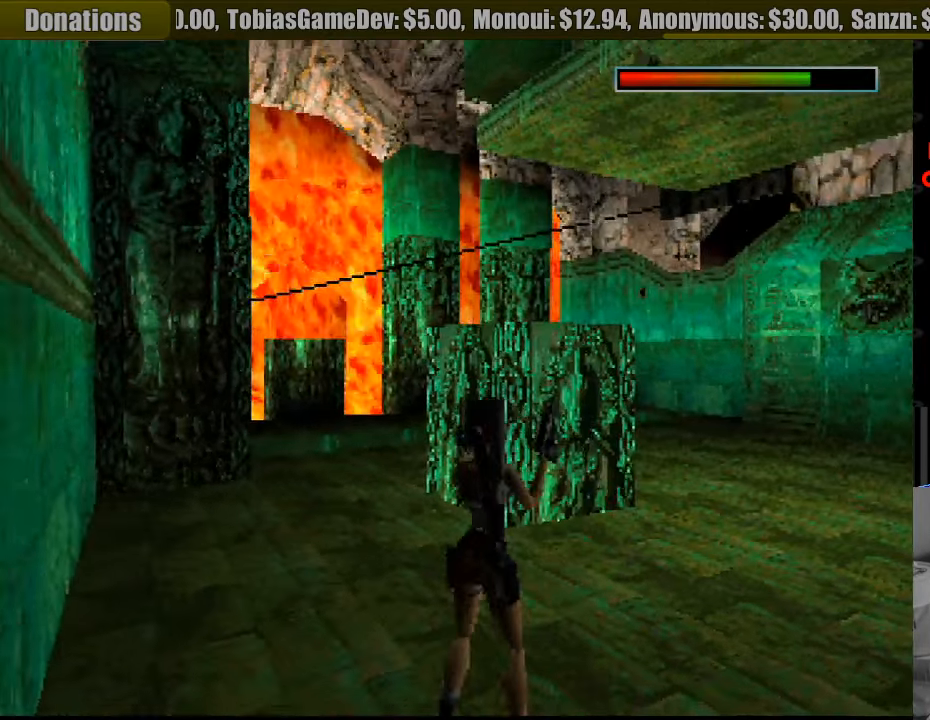
{"buttons": [], "events": [[17, "DPAD_LEFT", "up"]]}
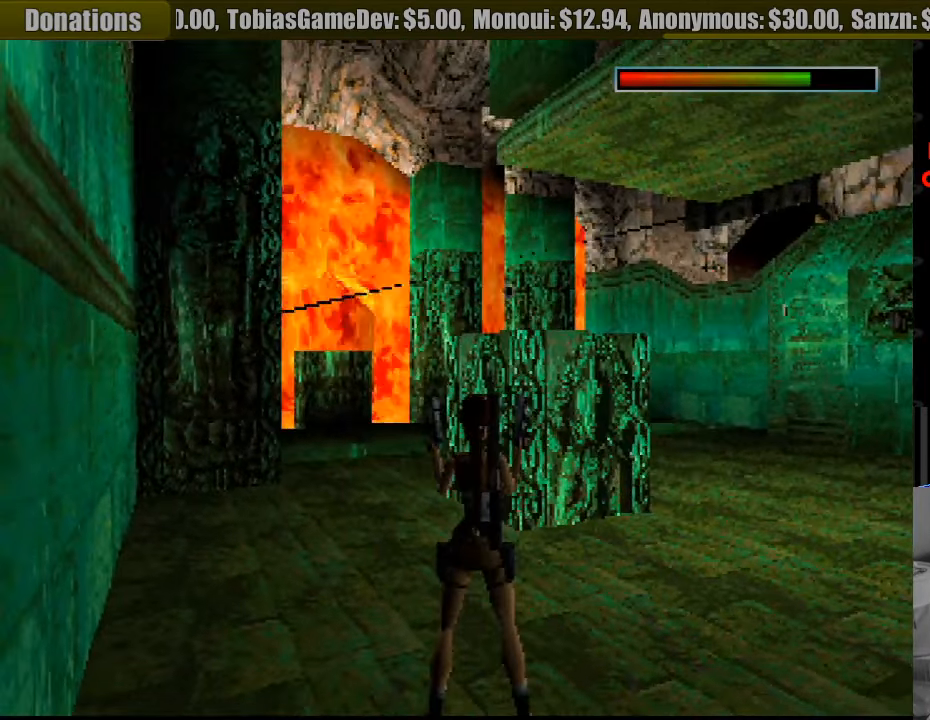
{"buttons": ["DPAD_RIGHT"], "events": [[300, "DPAD_RIGHT", "down"], [483, "DPAD_UP", "down"], [500, "DPAD_UP", "up"]]}
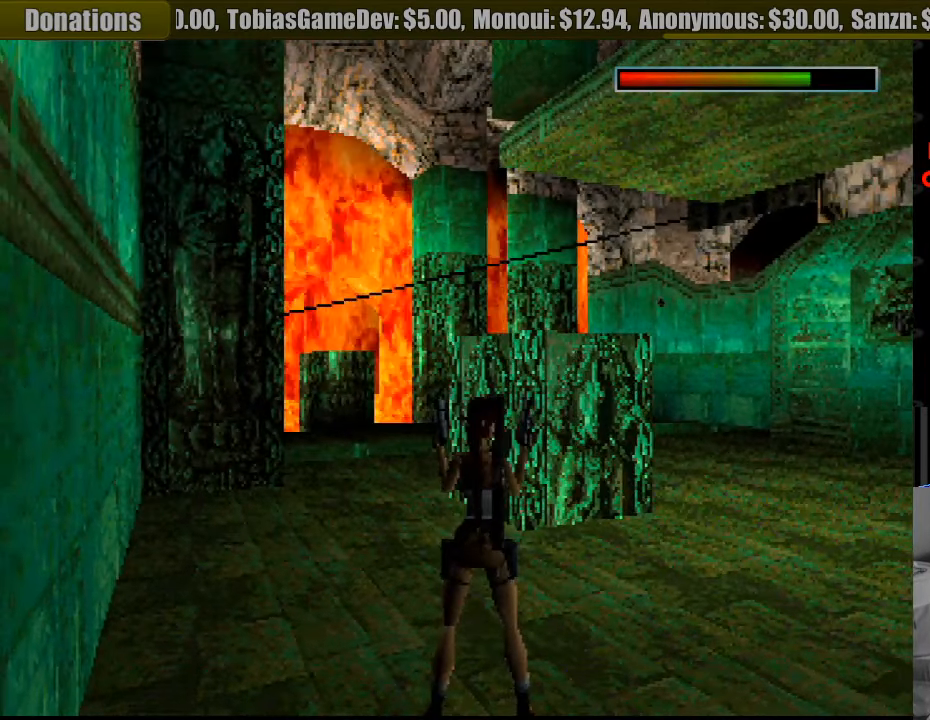
{"buttons": [], "events": [[250, "DPAD_RIGHT", "up"]]}
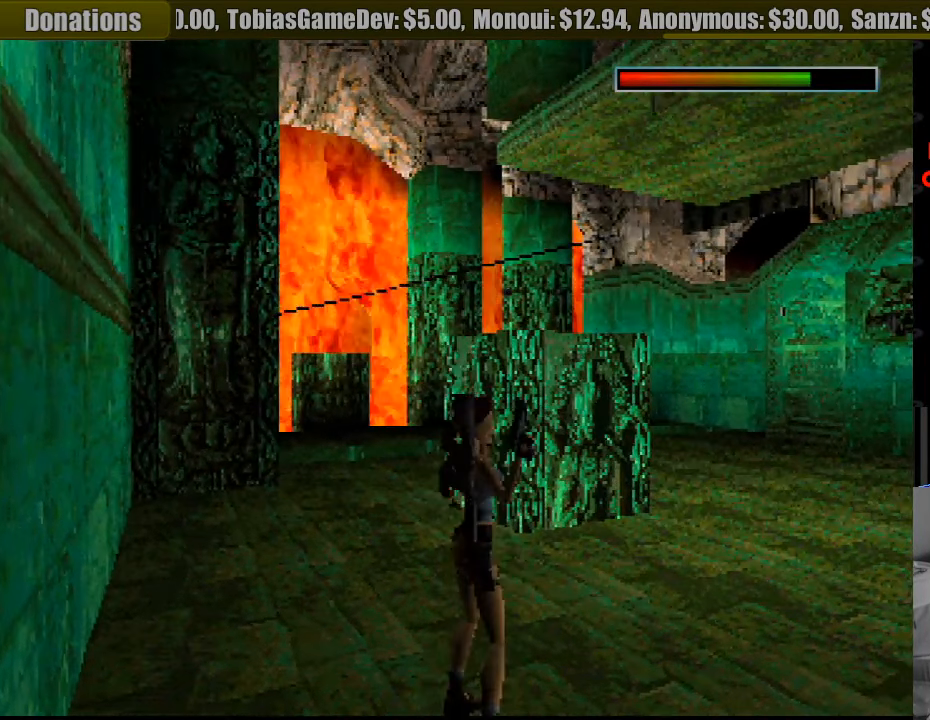
{"buttons": [], "events": []}
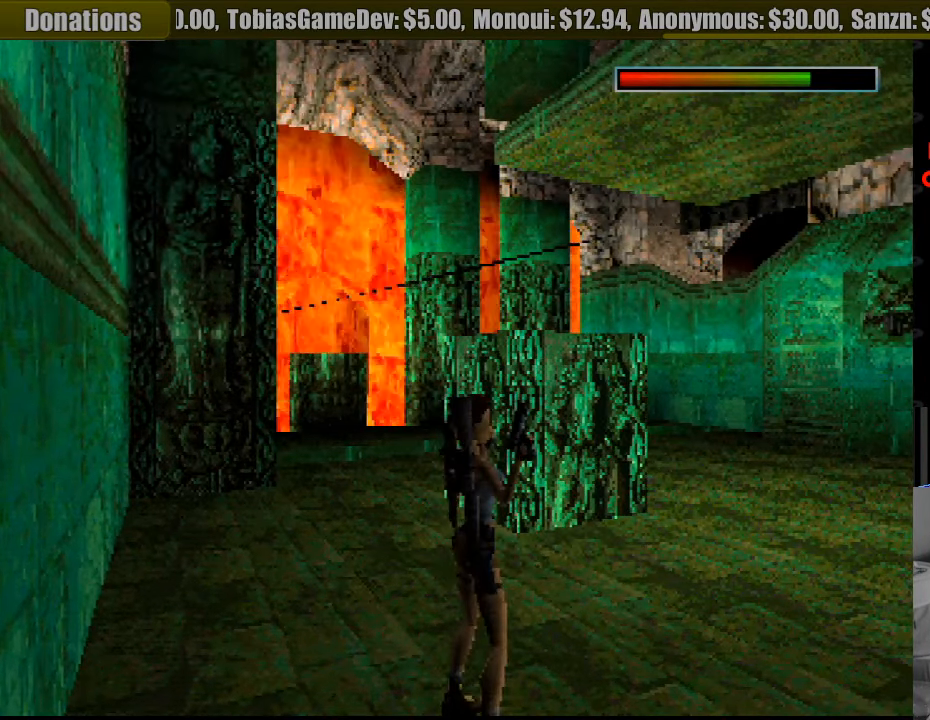
{"buttons": ["DPAD_RIGHT"], "events": [[83, "DPAD_RIGHT", "down"]]}
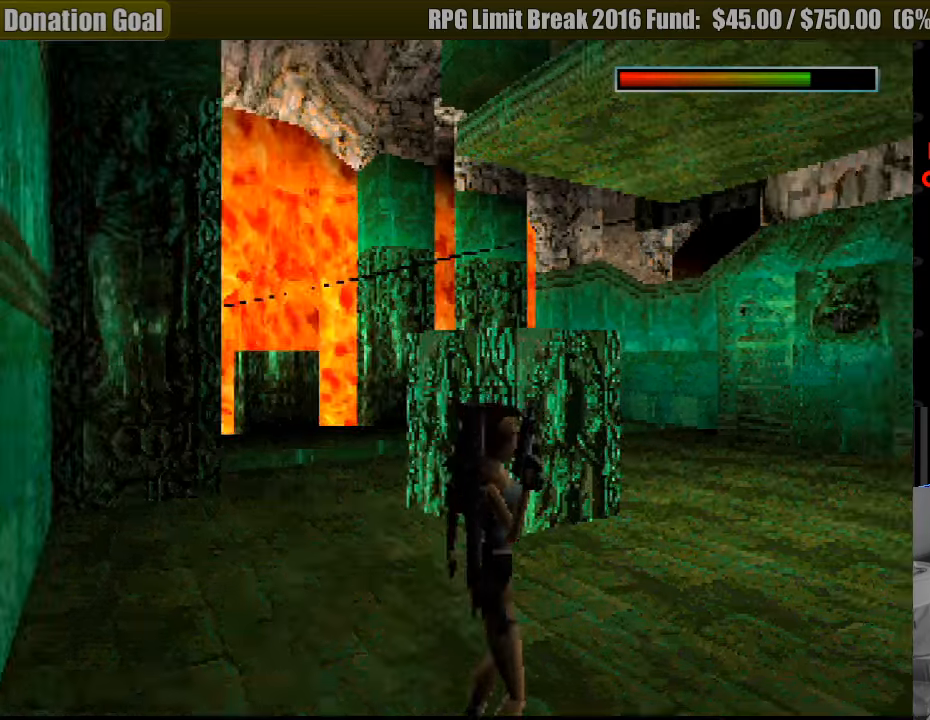
{"buttons": [], "events": [[116, "DPAD_RIGHT", "up"]]}
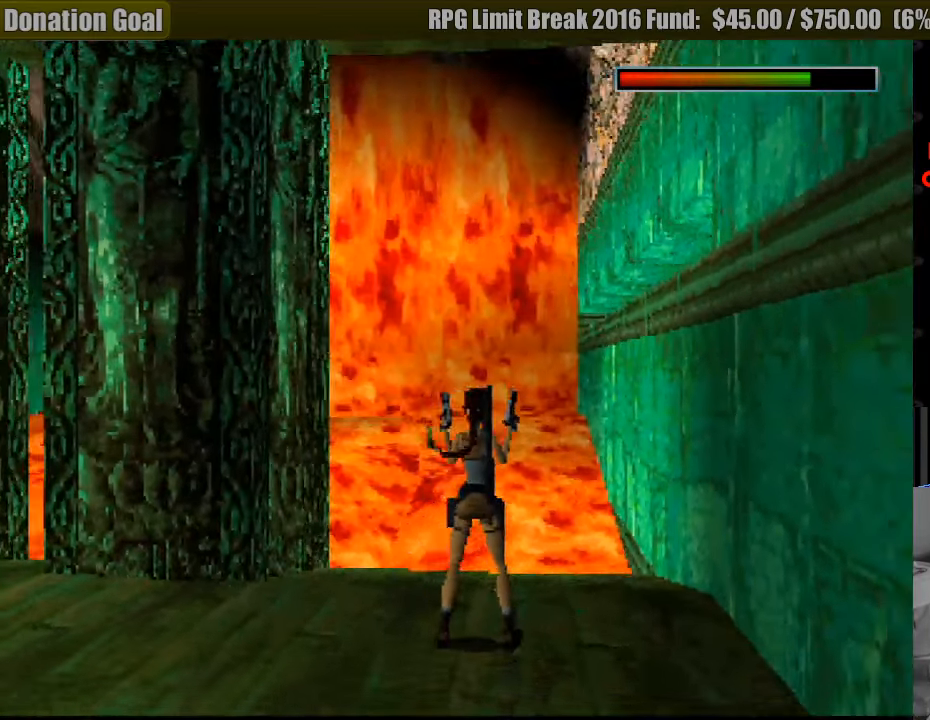
{"buttons": [], "events": [[233, "SELECT", "down"], [350, "SELECT", "up"]]}
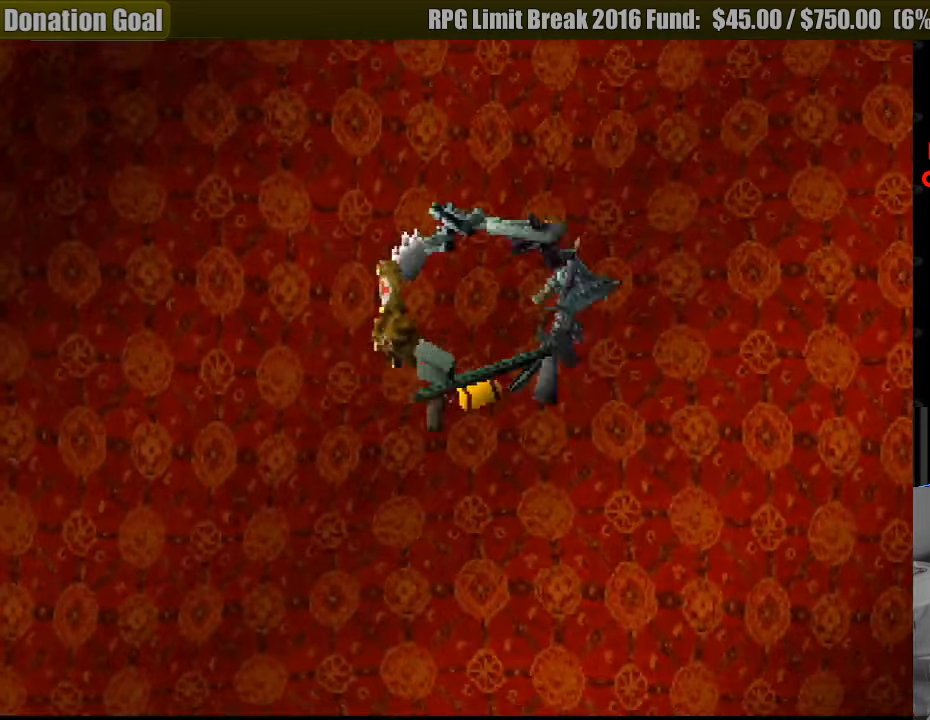
{"buttons": ["DPAD_DOWN"], "events": [[416, "DPAD_DOWN", "down"]]}
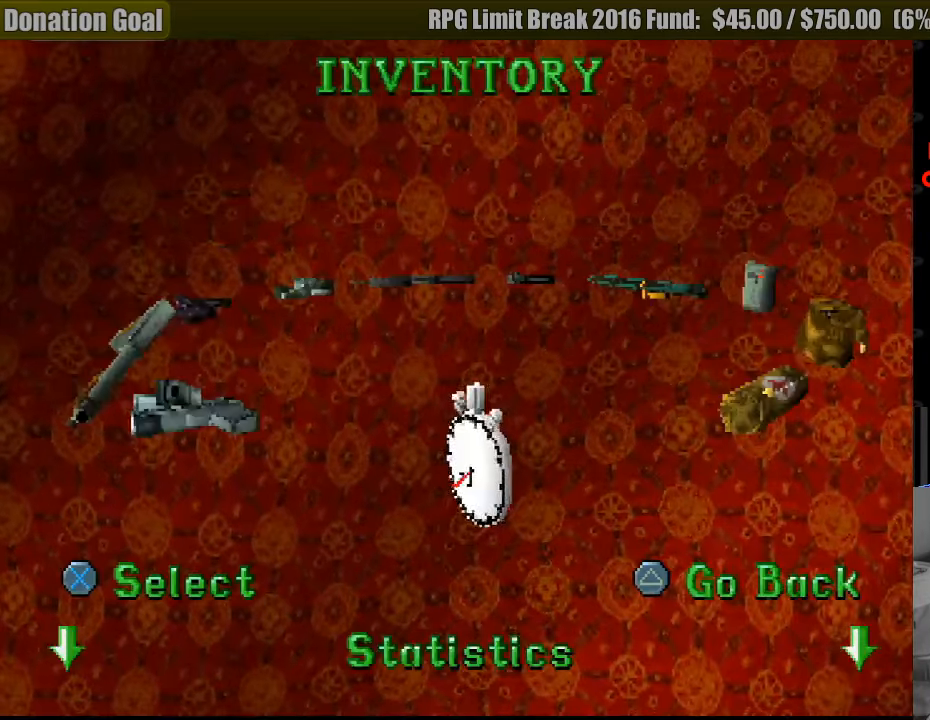
{"buttons": [], "events": [[50, "DPAD_DOWN", "up"]]}
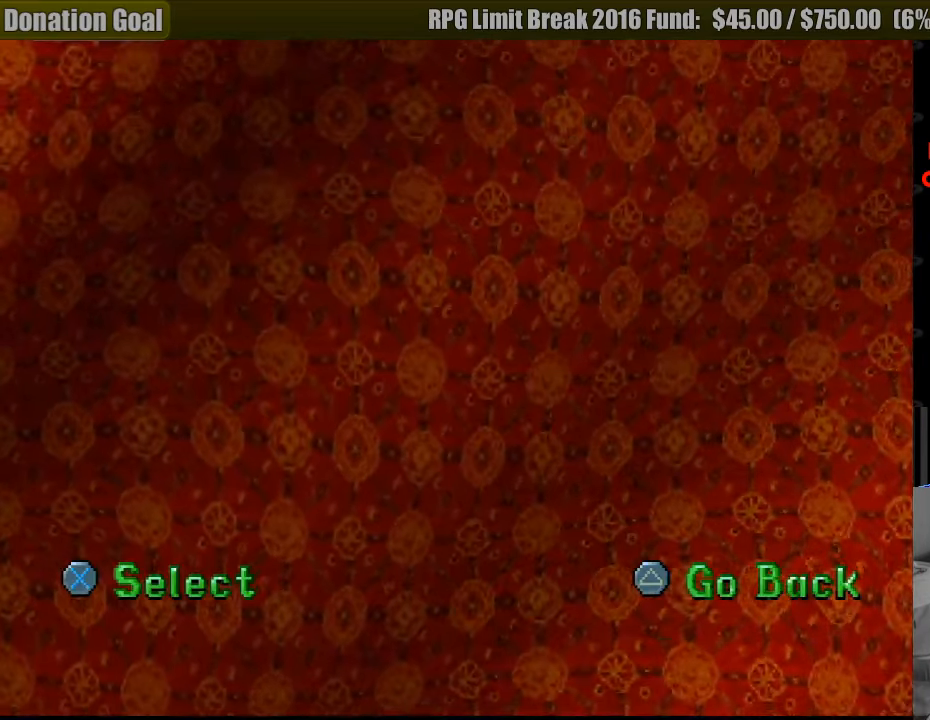
{"buttons": [], "events": []}
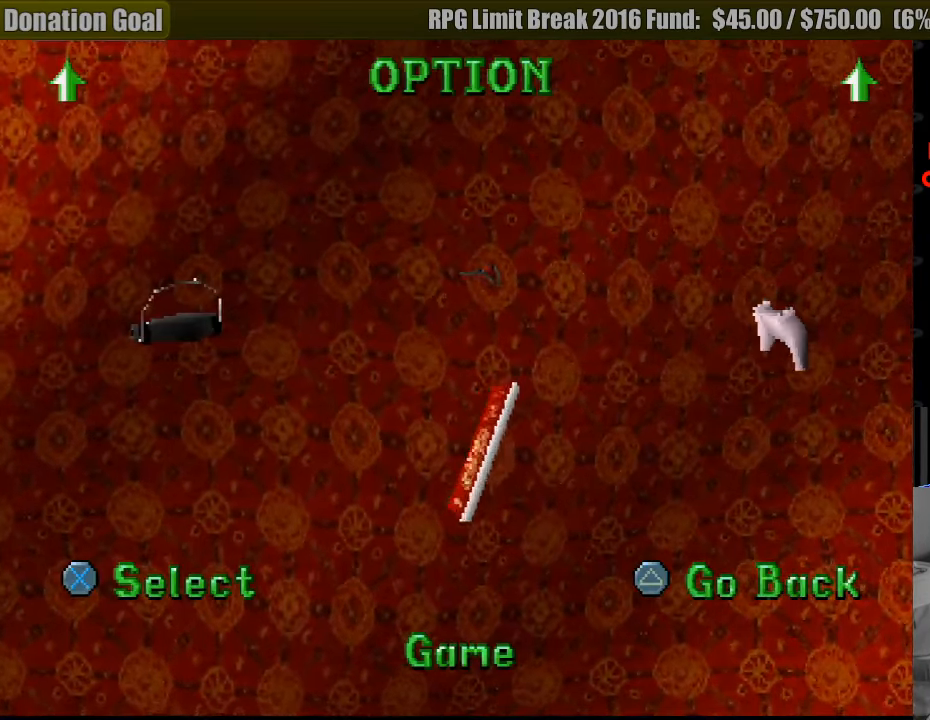
{"buttons": ["CROSS"], "events": [[400, "CROSS", "down"]]}
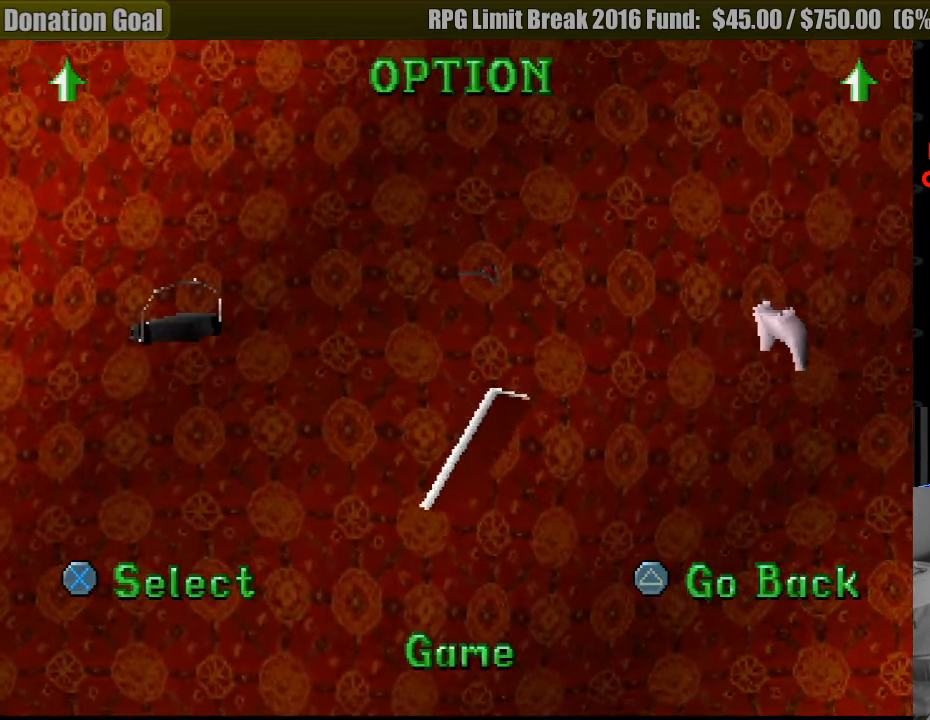
{"buttons": [], "events": [[50, "CROSS", "up"]]}
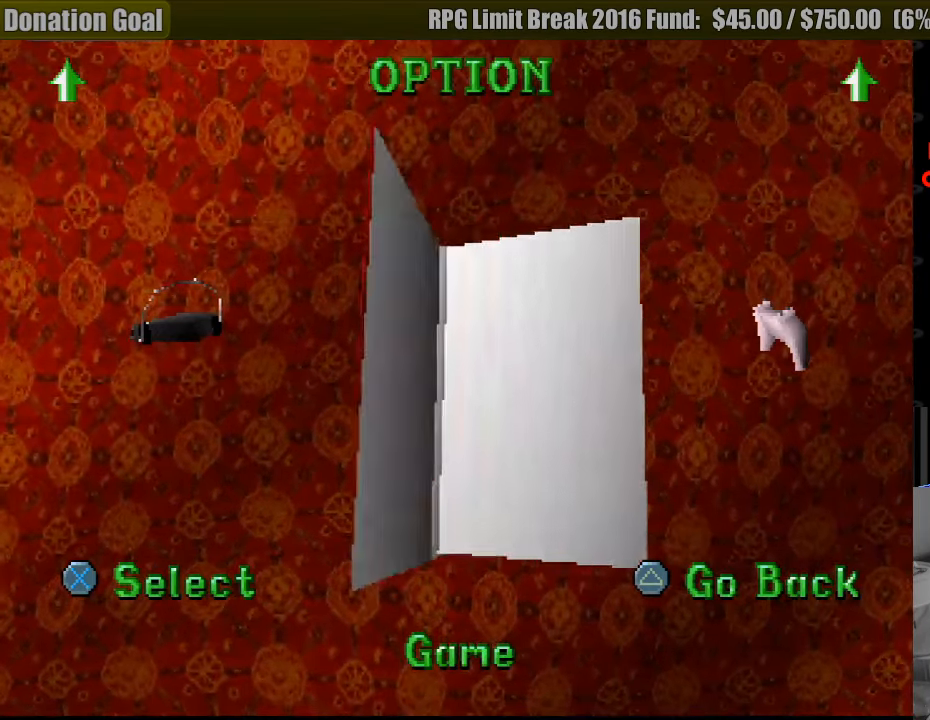
{"buttons": [], "events": []}
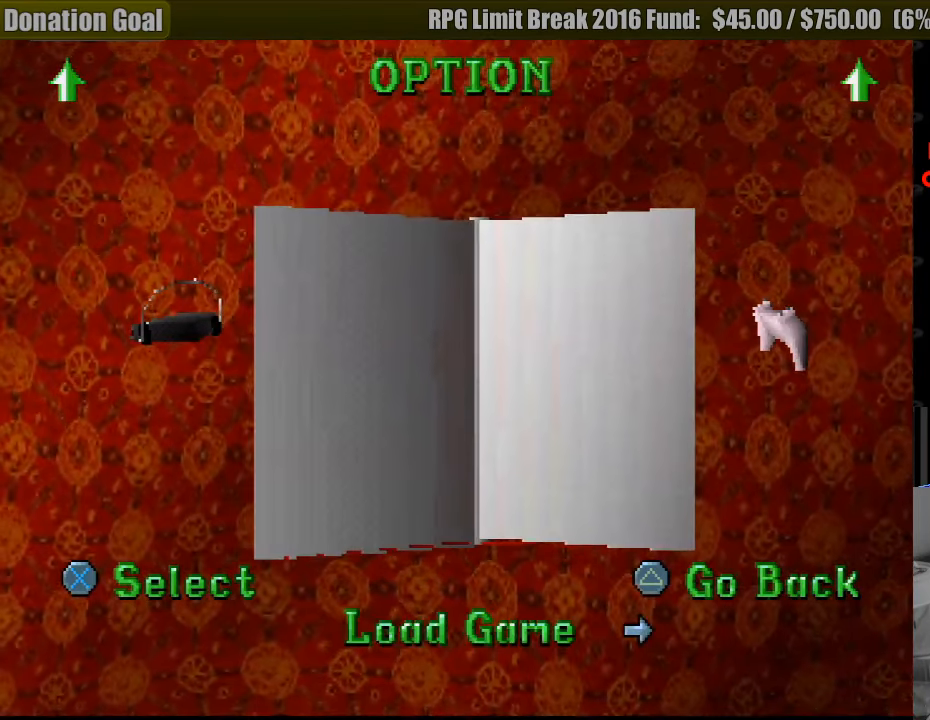
{"buttons": [], "events": [[350, "DPAD_RIGHT", "down"], [483, "DPAD_RIGHT", "up"]]}
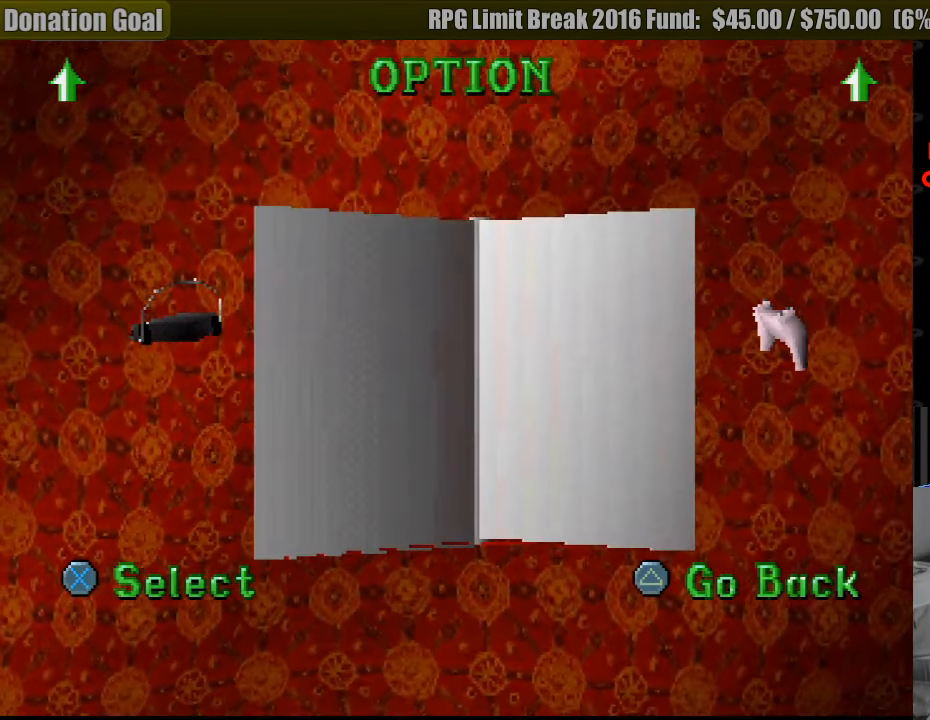
{"buttons": ["CROSS"], "events": [[400, "CROSS", "down"]]}
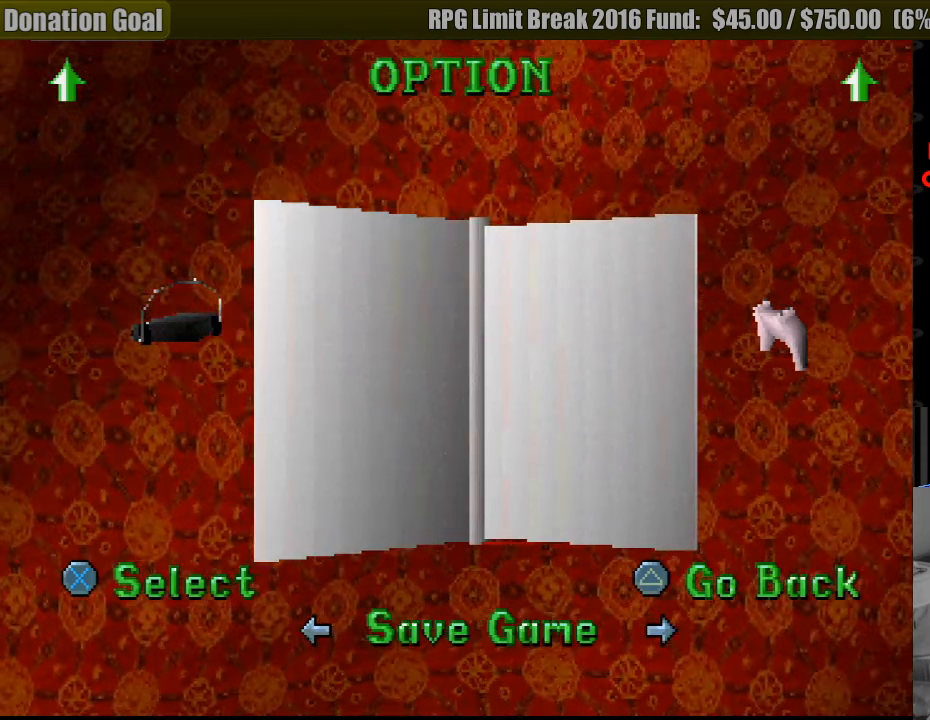
{"buttons": [], "events": [[17, "CROSS", "up"]]}
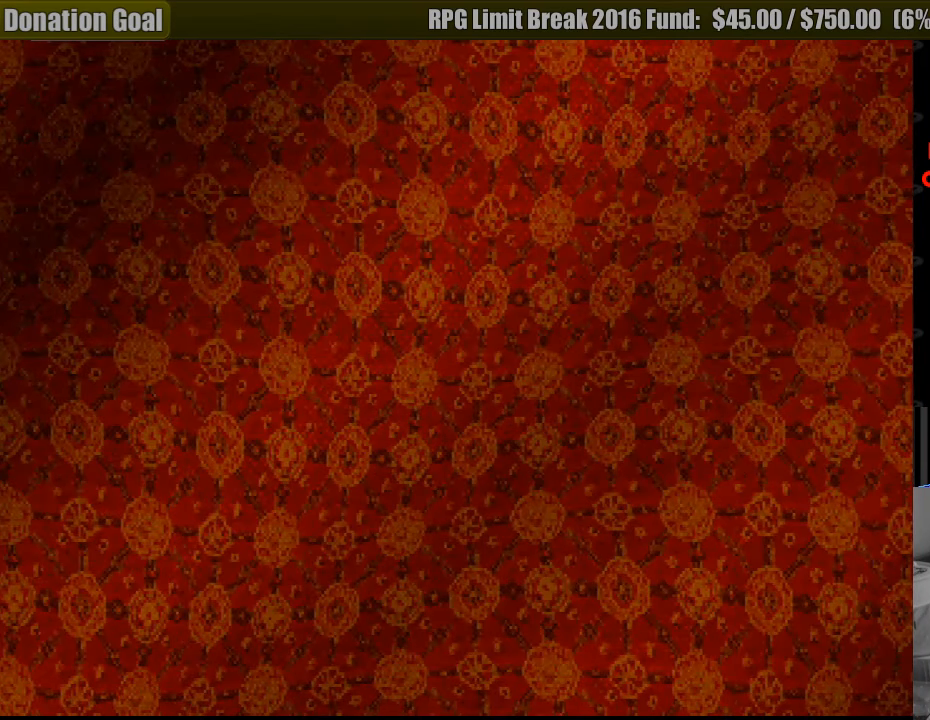
{"buttons": [], "events": []}
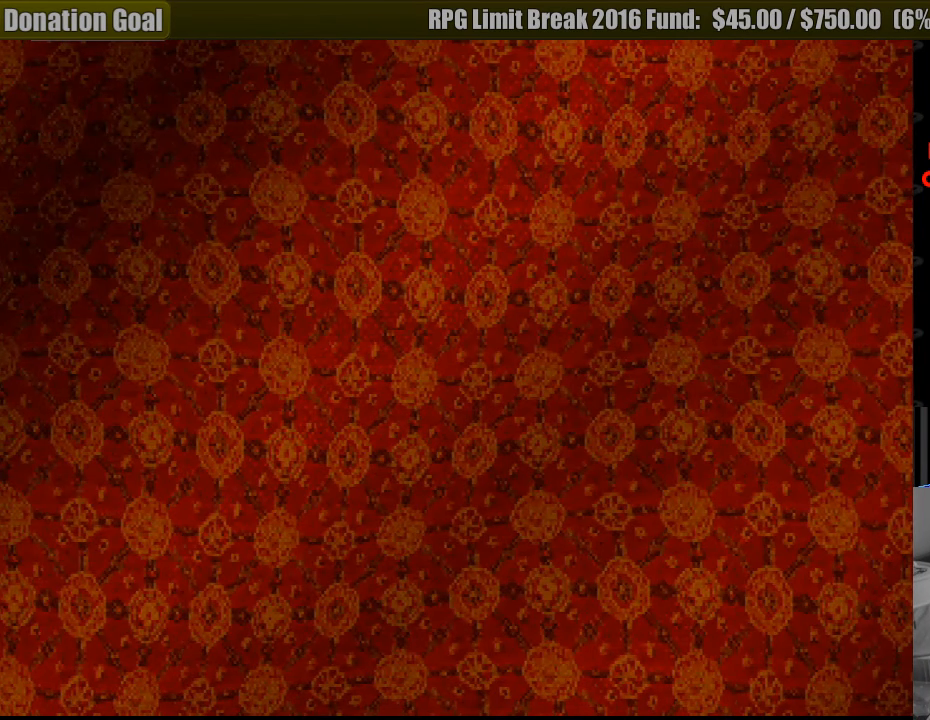
{"buttons": [], "events": []}
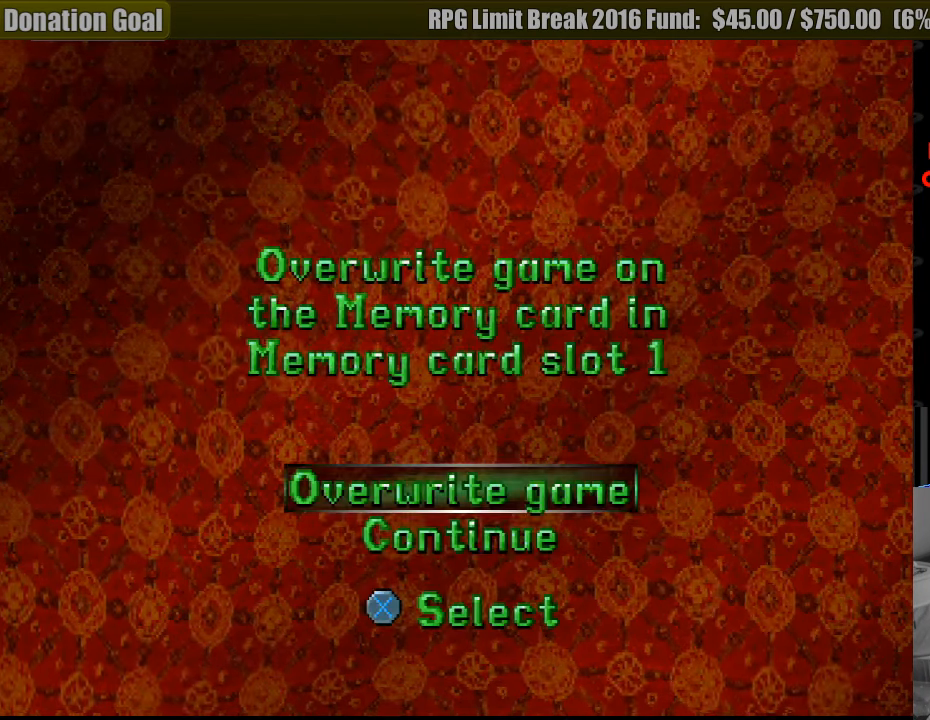
{"buttons": ["CROSS"], "events": [[467, "CROSS", "down"]]}
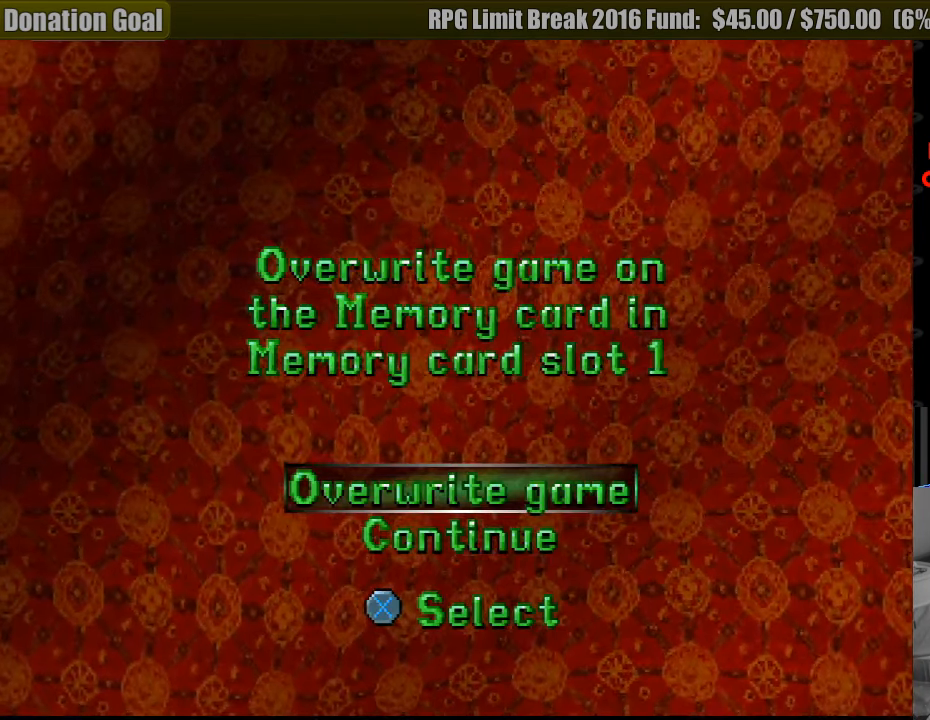
{"buttons": [], "events": [[83, "CROSS", "up"], [267, "DPAD_UP", "down"], [367, "DPAD_UP", "up"], [400, "CROSS", "down"], [500, "CROSS", "up"]]}
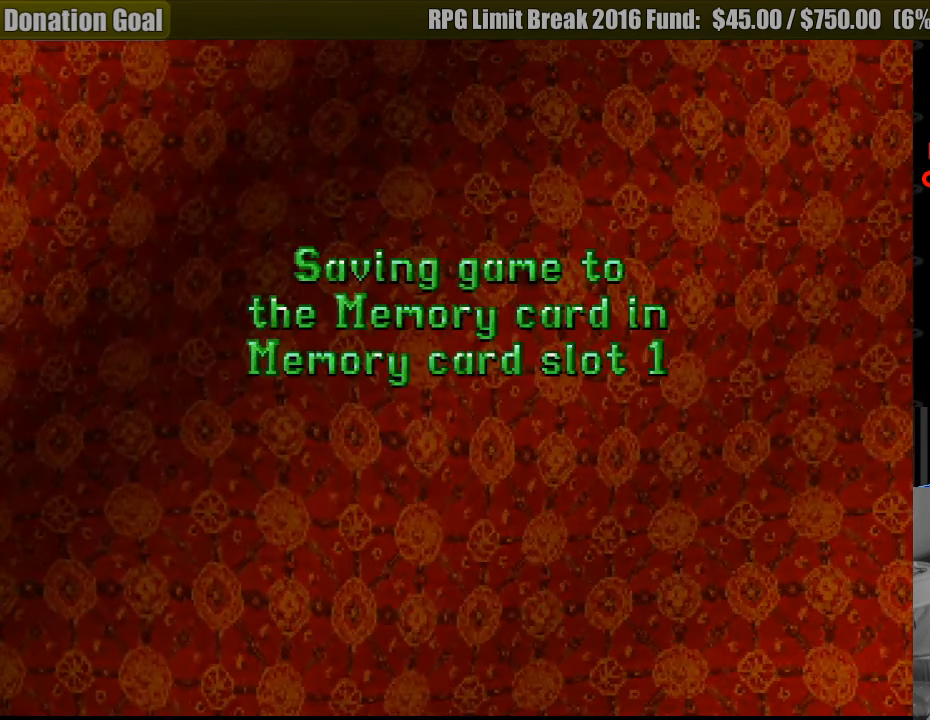
{"buttons": [], "events": []}
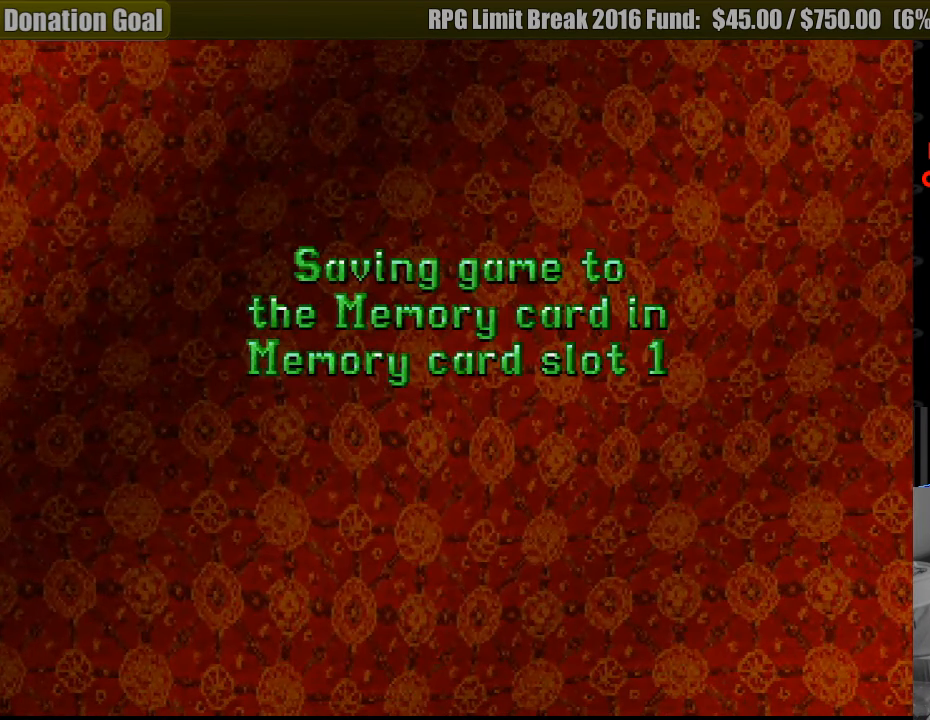
{"buttons": [], "events": []}
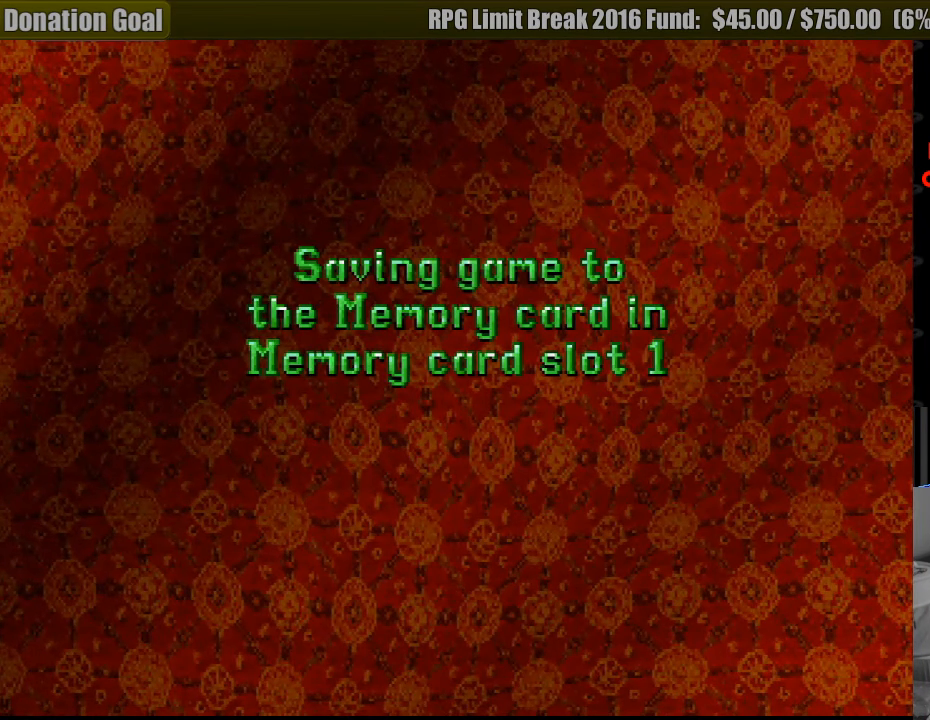
{"buttons": [], "events": []}
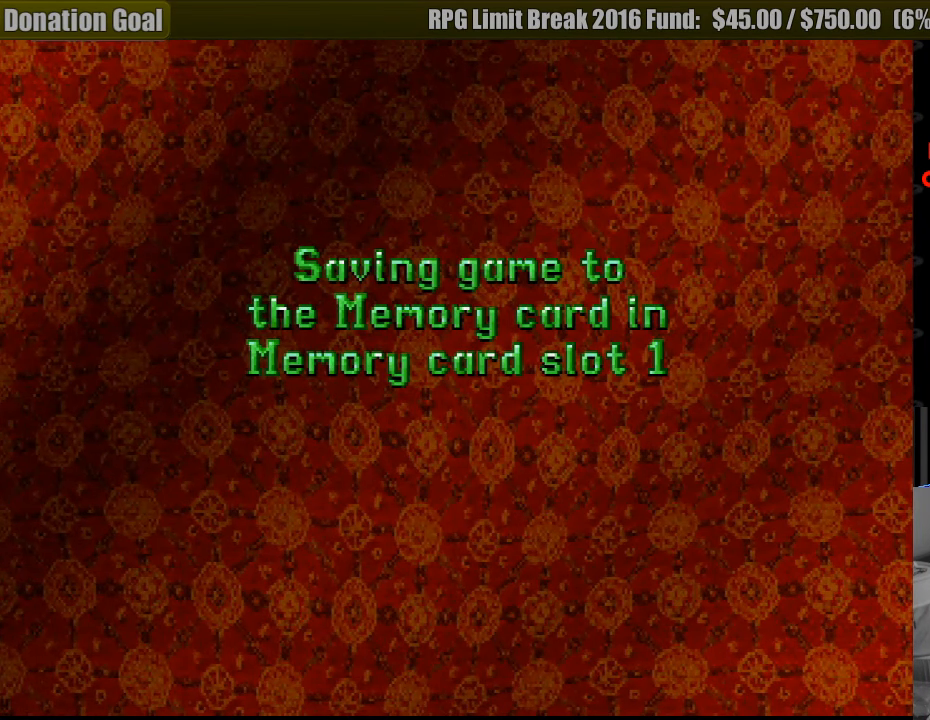
{"buttons": [], "events": []}
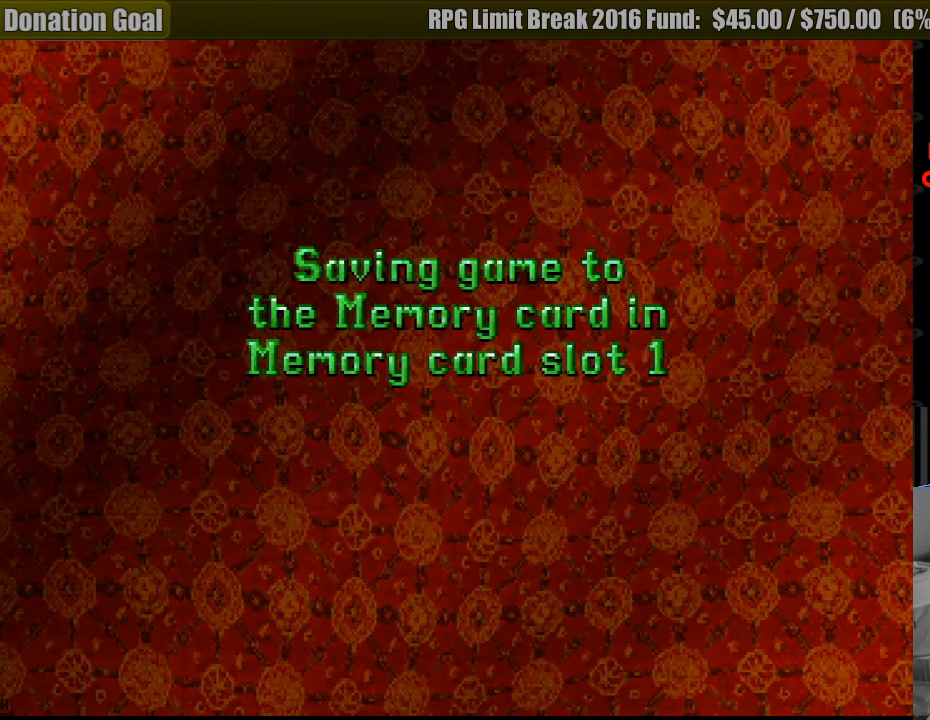
{"buttons": [], "events": []}
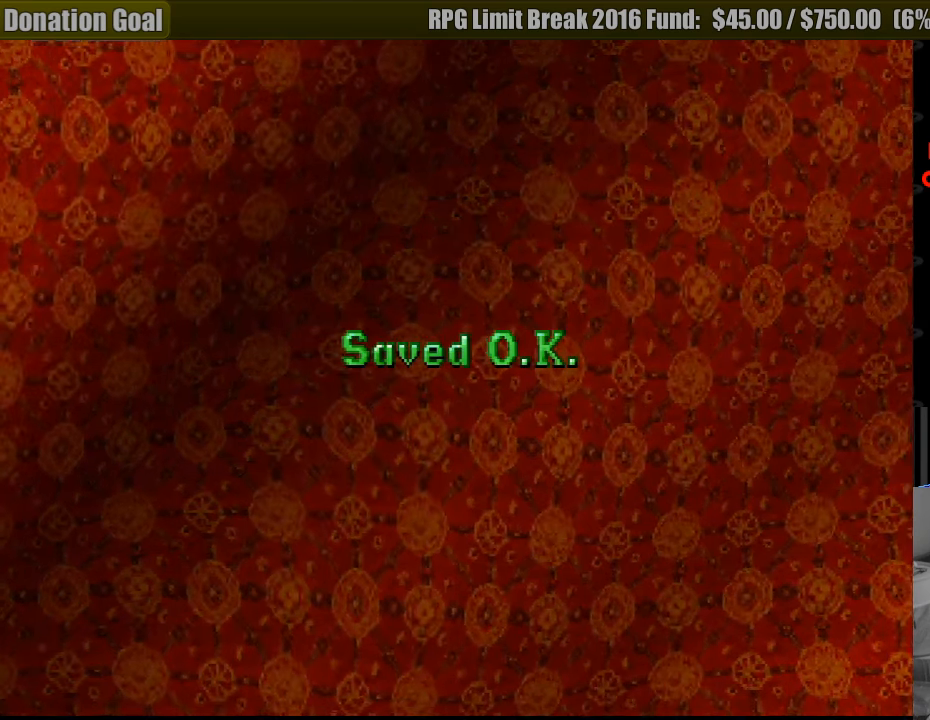
{"buttons": [], "events": []}
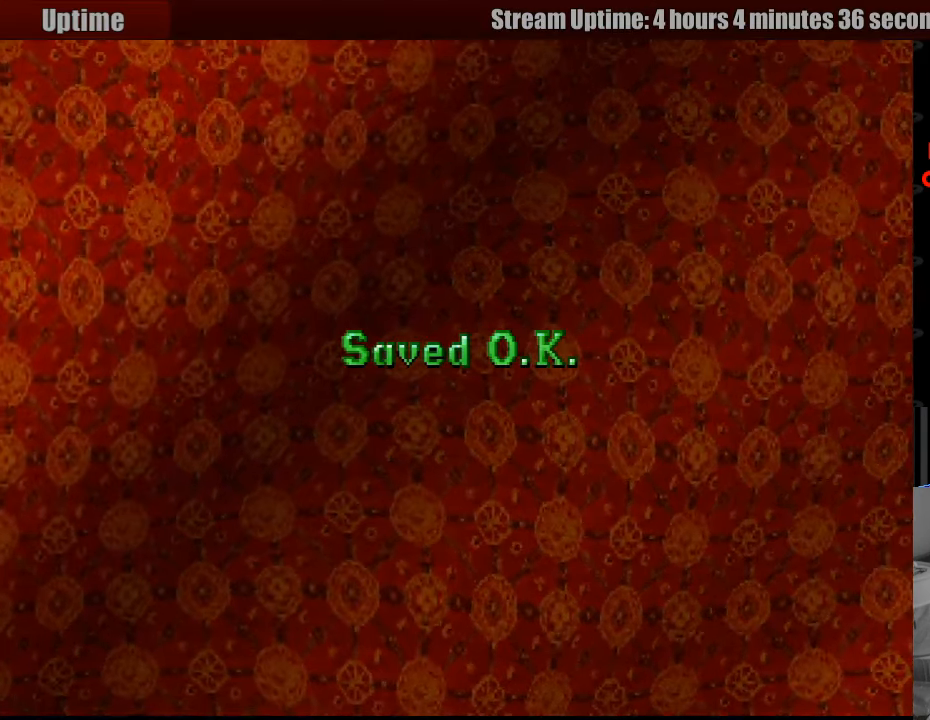
{"buttons": [], "events": []}
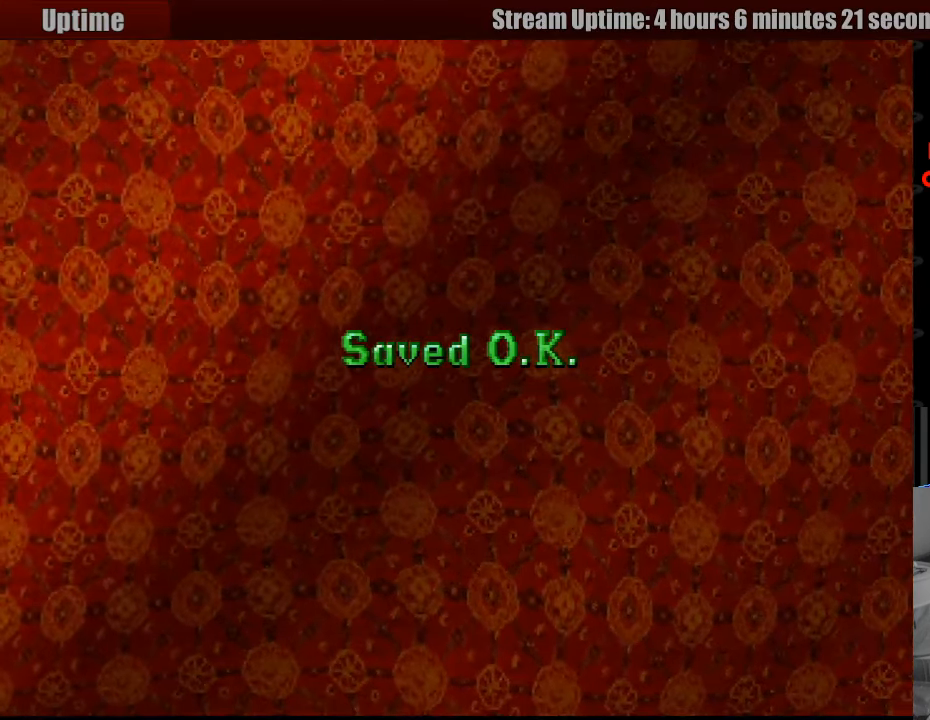
{"buttons": [], "events": []}